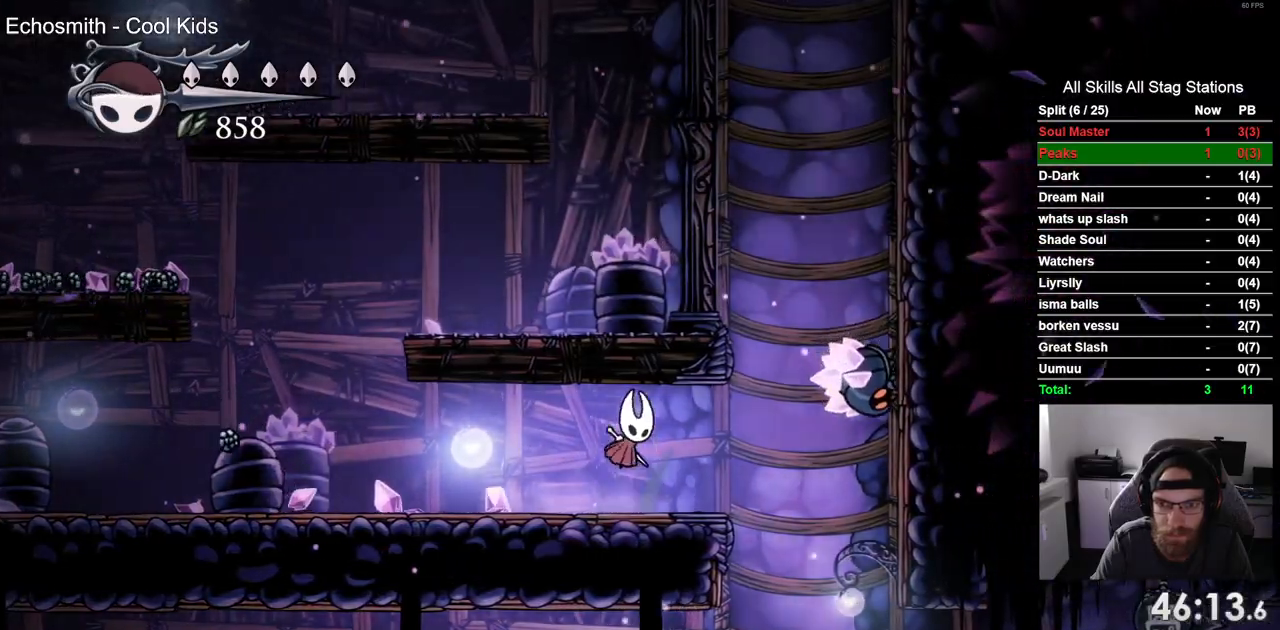
Gameplay with a controller (PlayStation layout); each line is a JSON object with the inputs held at the frame after it. "events" lists button and stick changes between this image and that frame as [ms after this image, input, new state], when the widget could be followed in between. Not read: L3 R1 R3.
{"buttons": ["DPAD_RIGHT"], "left_stick": "up-right", "right_stick": "center"}
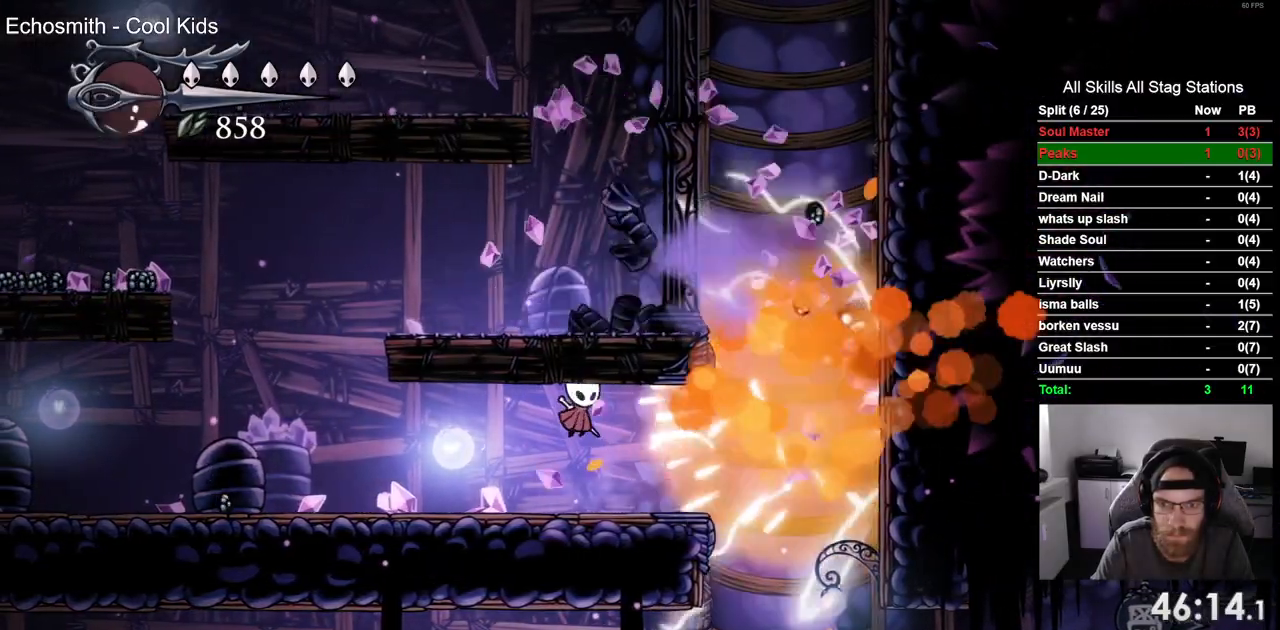
{"buttons": ["CROSS", "DPAD_RIGHT"], "left_stick": "up-right", "right_stick": "center", "events": [[350, "CROSS", "down"]]}
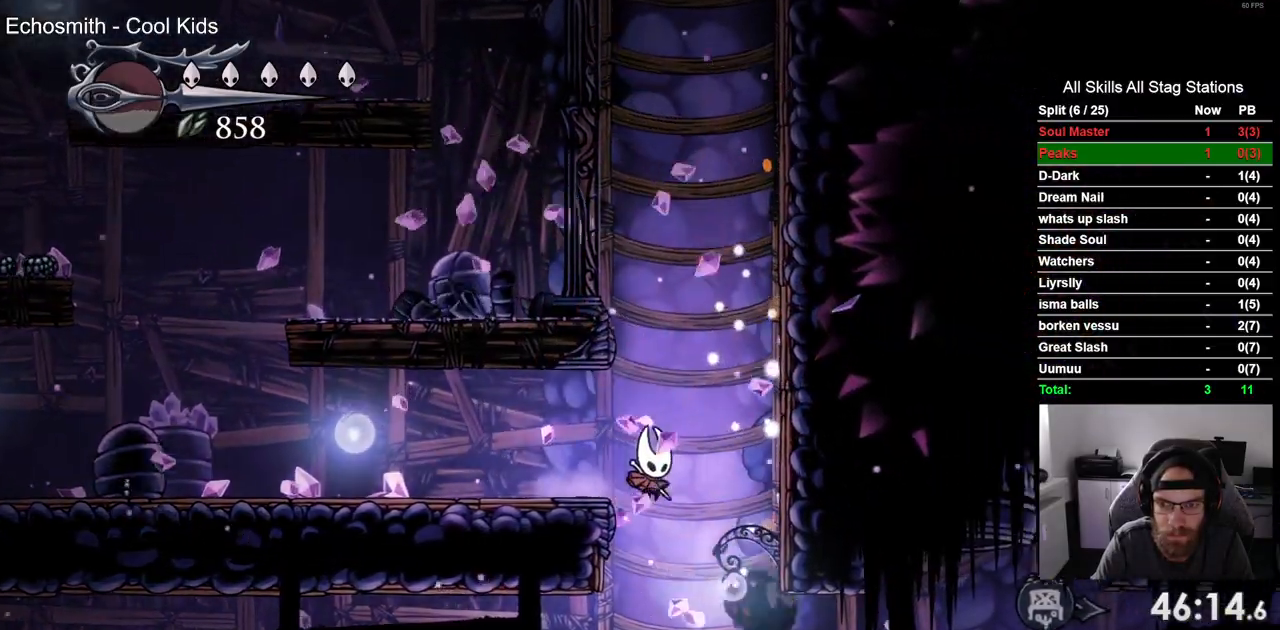
{"buttons": ["CROSS", "DPAD_RIGHT"], "left_stick": "up-right", "right_stick": "center", "events": []}
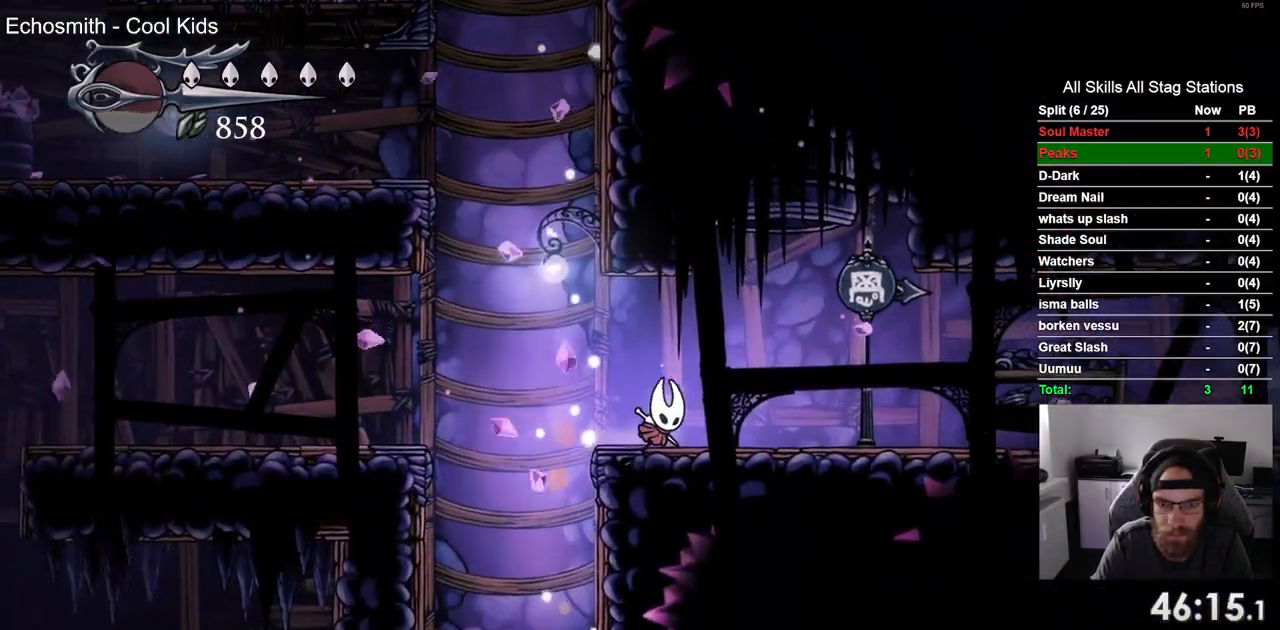
{"buttons": ["CROSS", "DPAD_LEFT"], "left_stick": "up", "right_stick": "center", "events": [[83, "DPAD_RIGHT", "up"], [83, "left_stick", "up"], [133, "CROSS", "up"], [217, "DPAD_LEFT", "down"], [417, "CROSS", "down"]]}